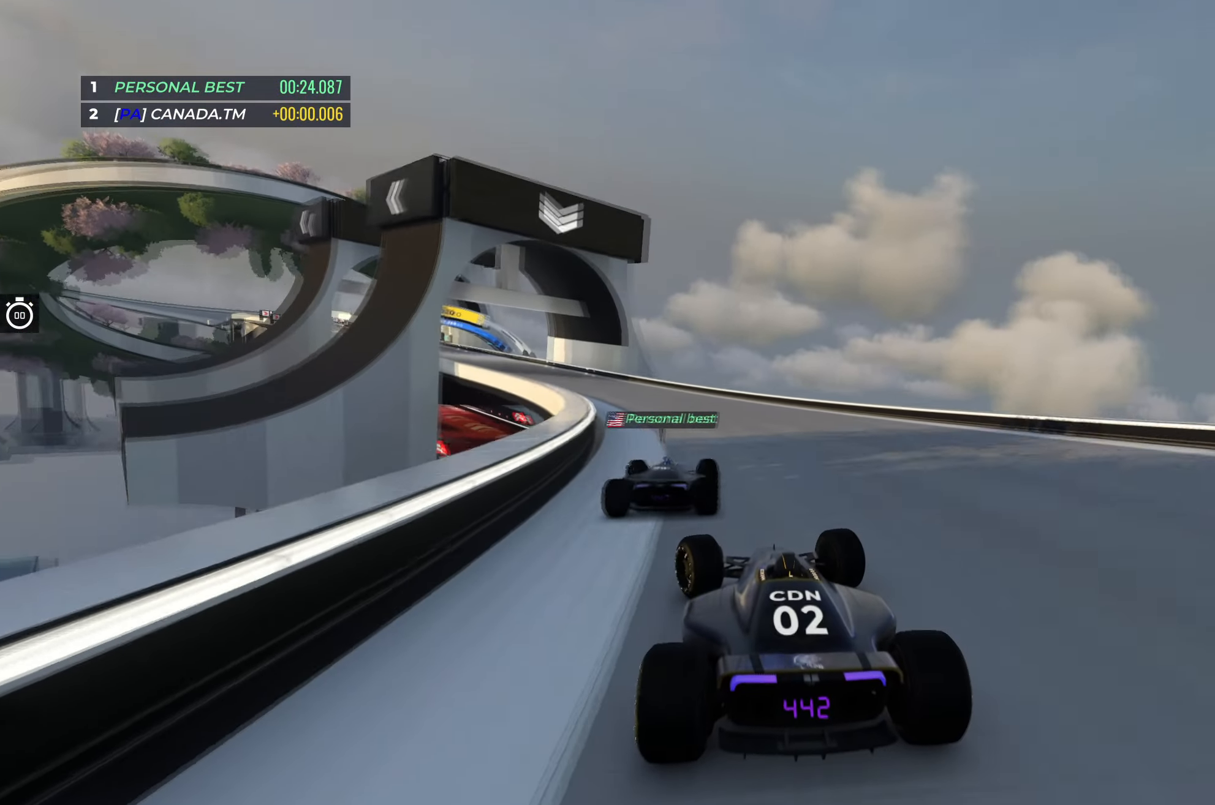
Gameplay with keyboard; each line is a JSON object with the keys held at the frame after it. "events" lists presses ("down") and releases ("up") of "down", "left", "right" and "up" between this image and that frame as [ms after this image, input, new state], when the widget could be followed in between. No other keys are recorded. Mouse input is not recorded.
{"keys": ["left", "up"], "events": [[200, "left", "up"], [267, "left", "down"]]}
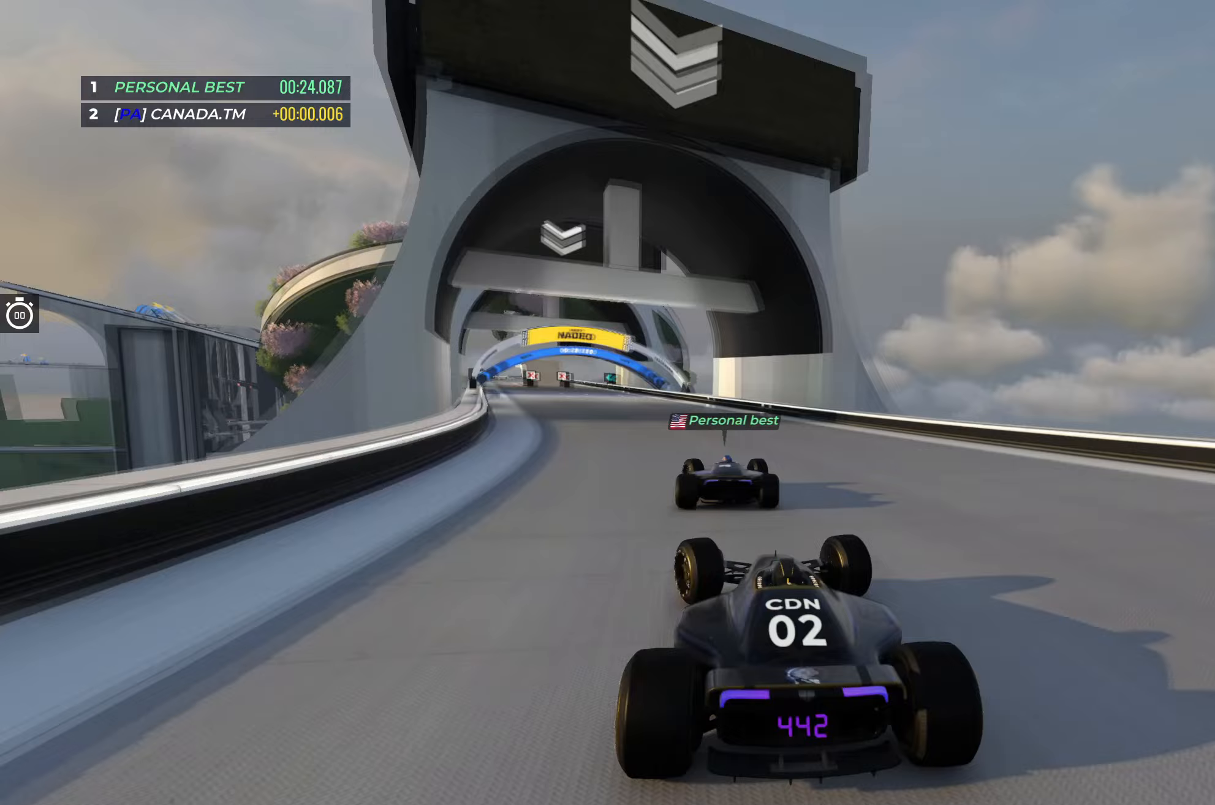
{"keys": ["up"], "events": [[100, "left", "up"], [200, "left", "down"], [350, "left", "up"]]}
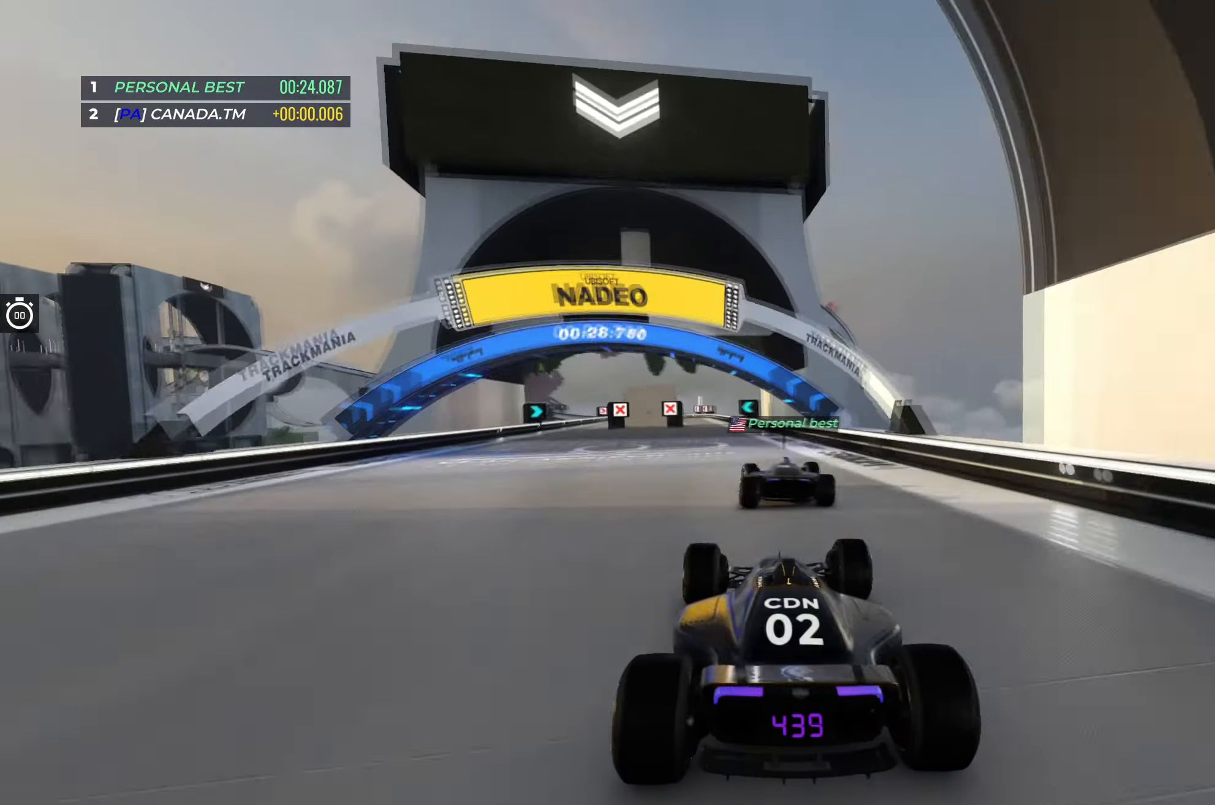
{"keys": ["left", "up"], "events": [[67, "left", "down"], [183, "left", "up"], [450, "left", "down"]]}
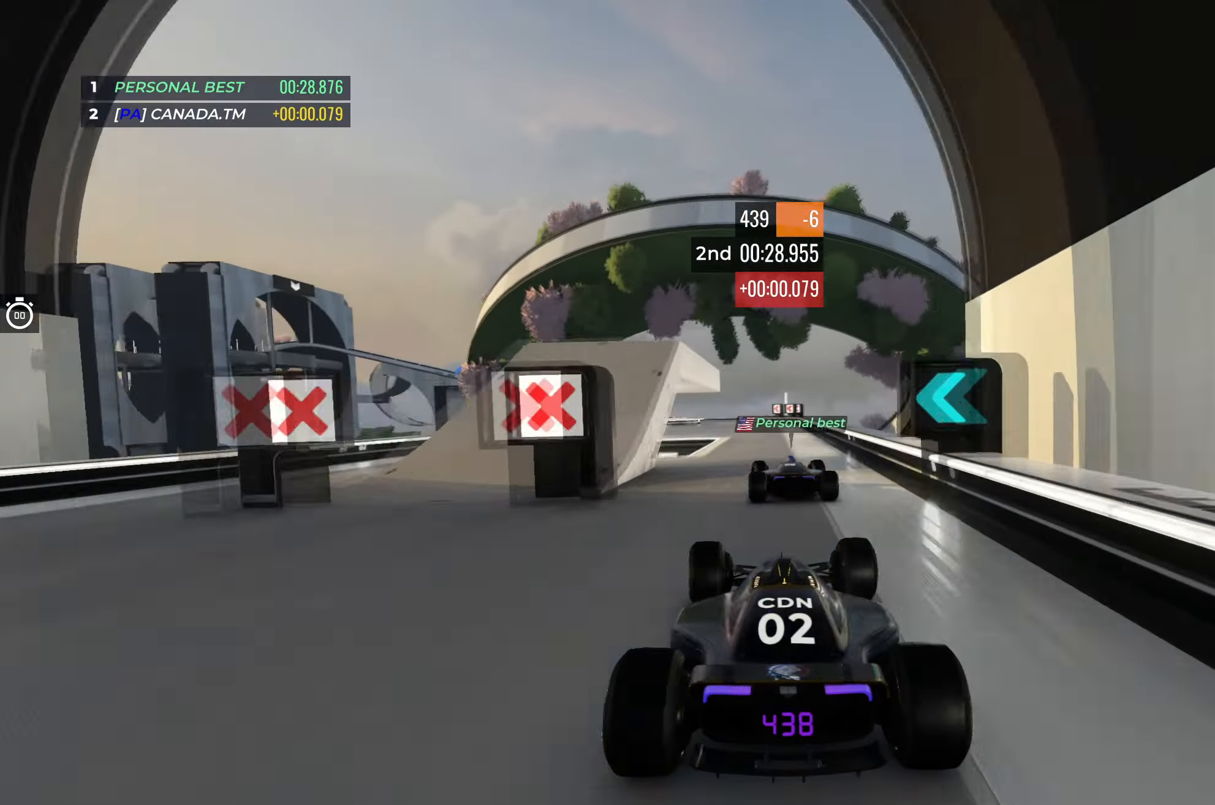
{"keys": ["right", "up"], "events": [[200, "left", "up"], [350, "right", "down"]]}
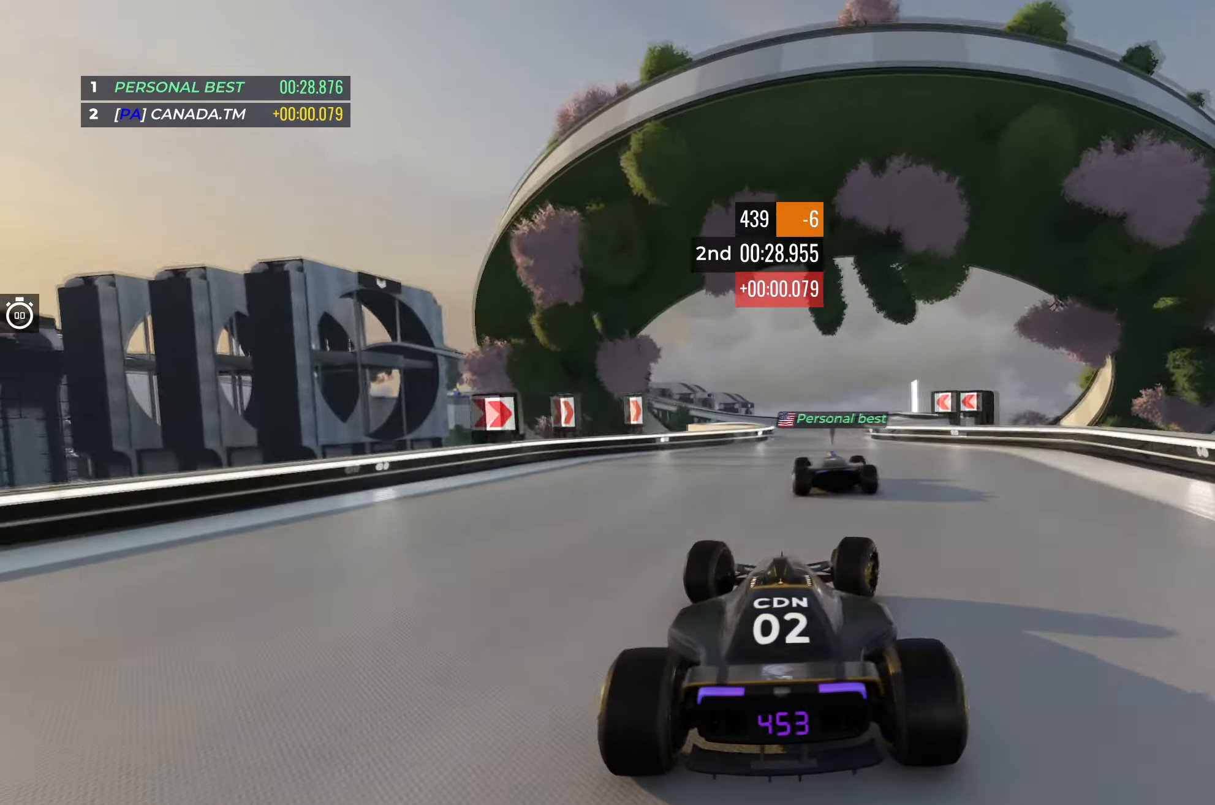
{"keys": ["left", "up"], "events": [[350, "right", "up"], [417, "left", "down"]]}
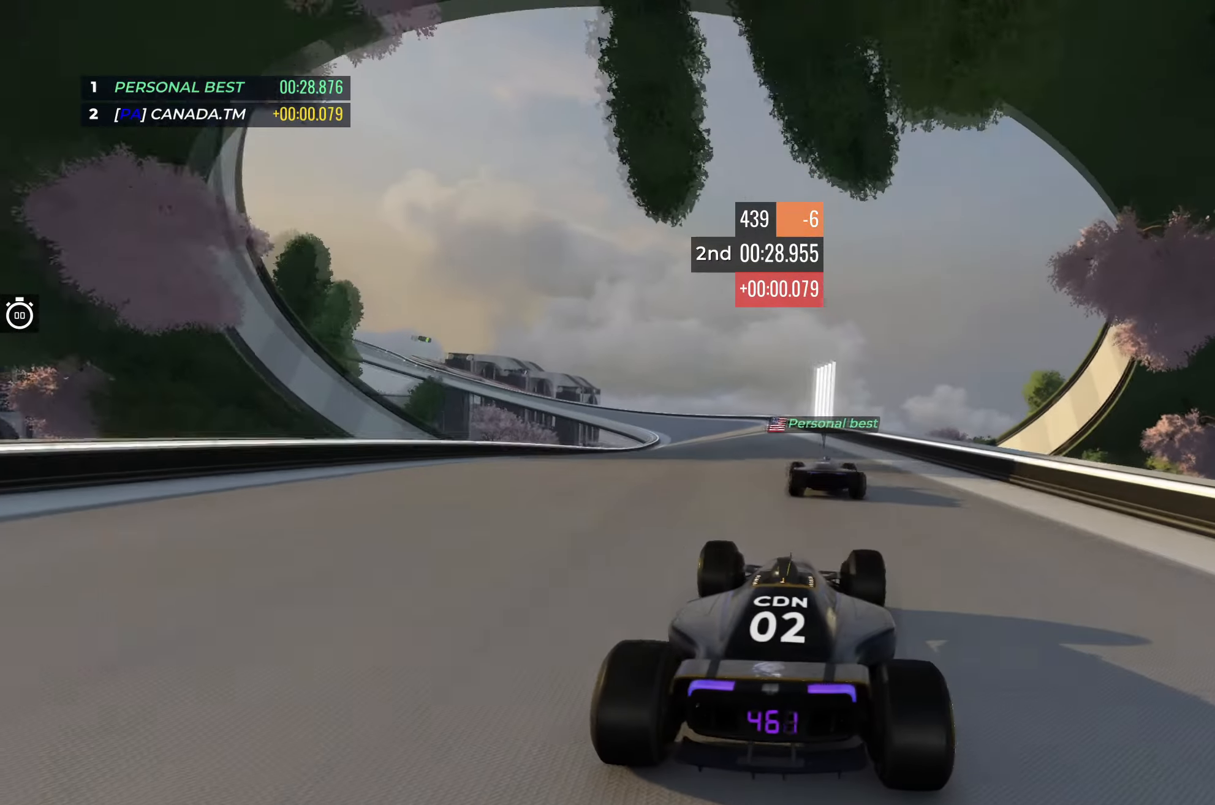
{"keys": ["left", "up"], "events": [[83, "left", "up"], [200, "left", "down"]]}
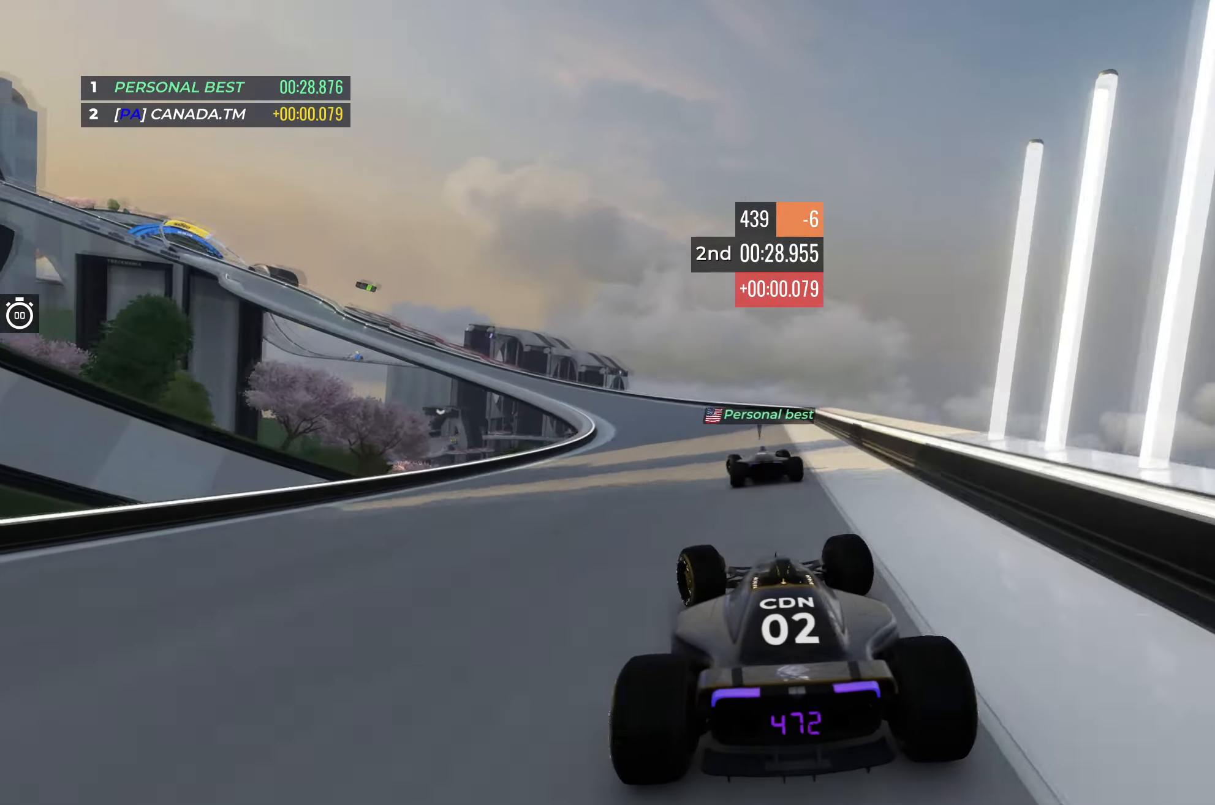
{"keys": ["left", "up"], "events": [[67, "left", "up"], [117, "left", "down"], [300, "left", "up"], [333, "left", "down"]]}
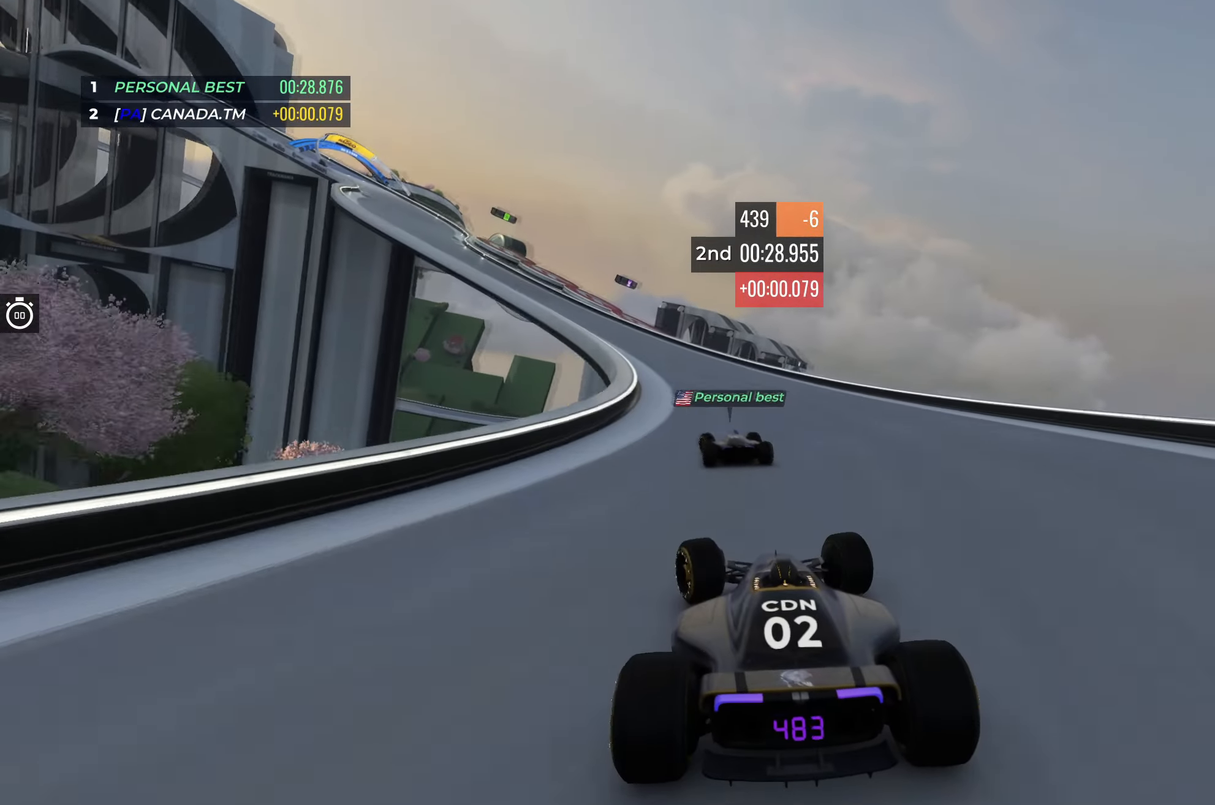
{"keys": ["left", "up"], "events": []}
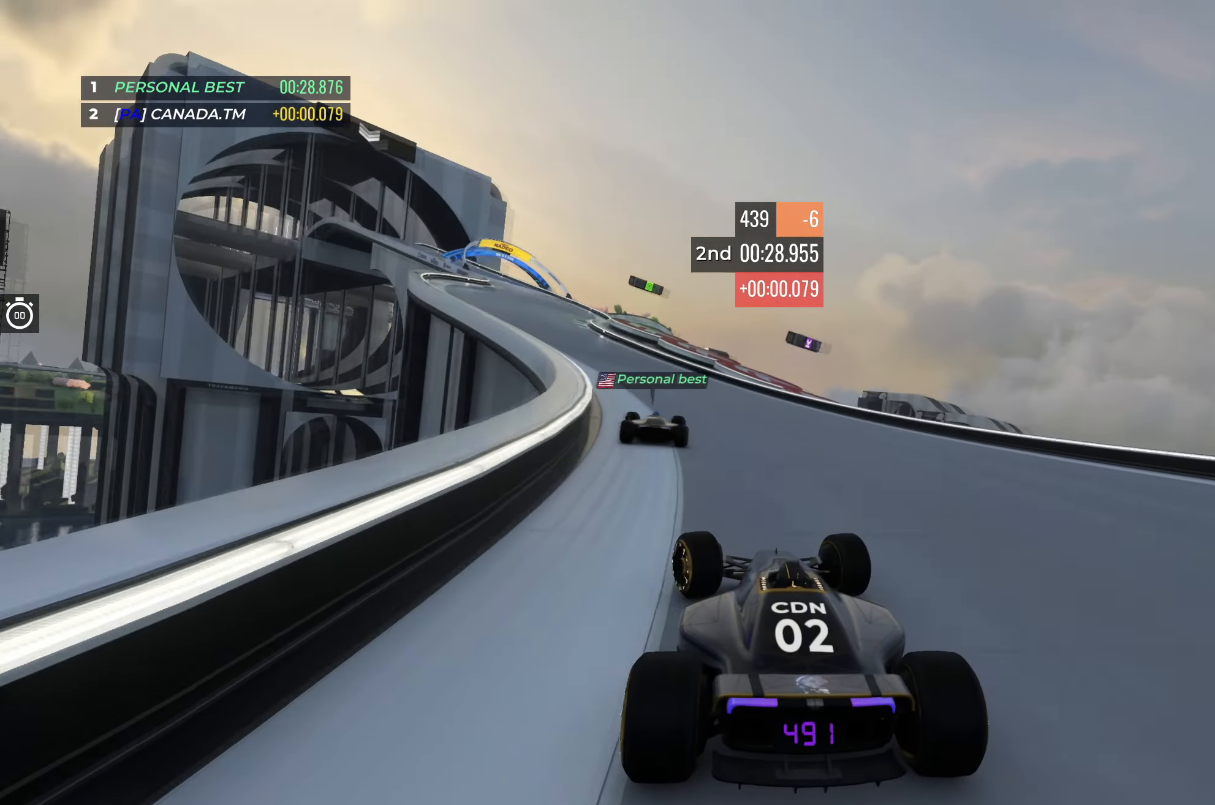
{"keys": ["left", "up"], "events": [[400, "left", "up"], [500, "left", "down"]]}
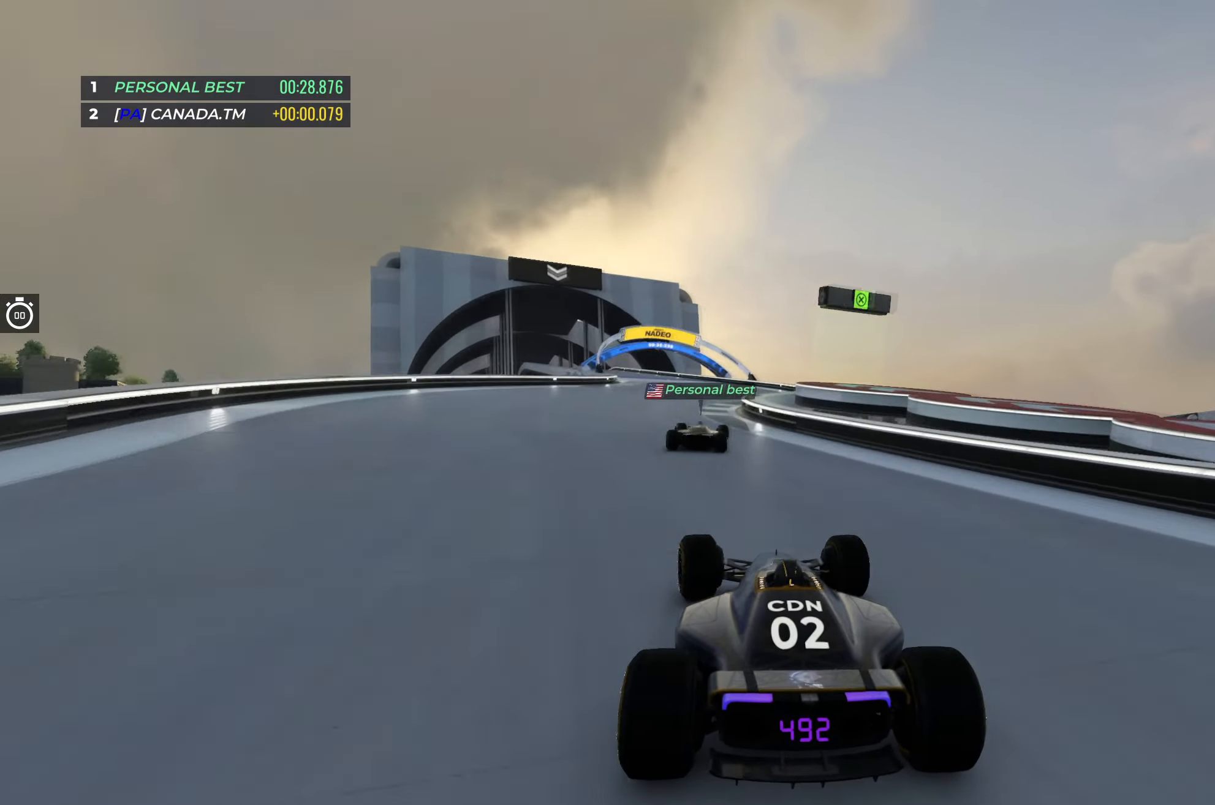
{"keys": ["left", "up"], "events": [[183, "left", "up"], [283, "left", "down"], [383, "left", "up"], [500, "left", "down"]]}
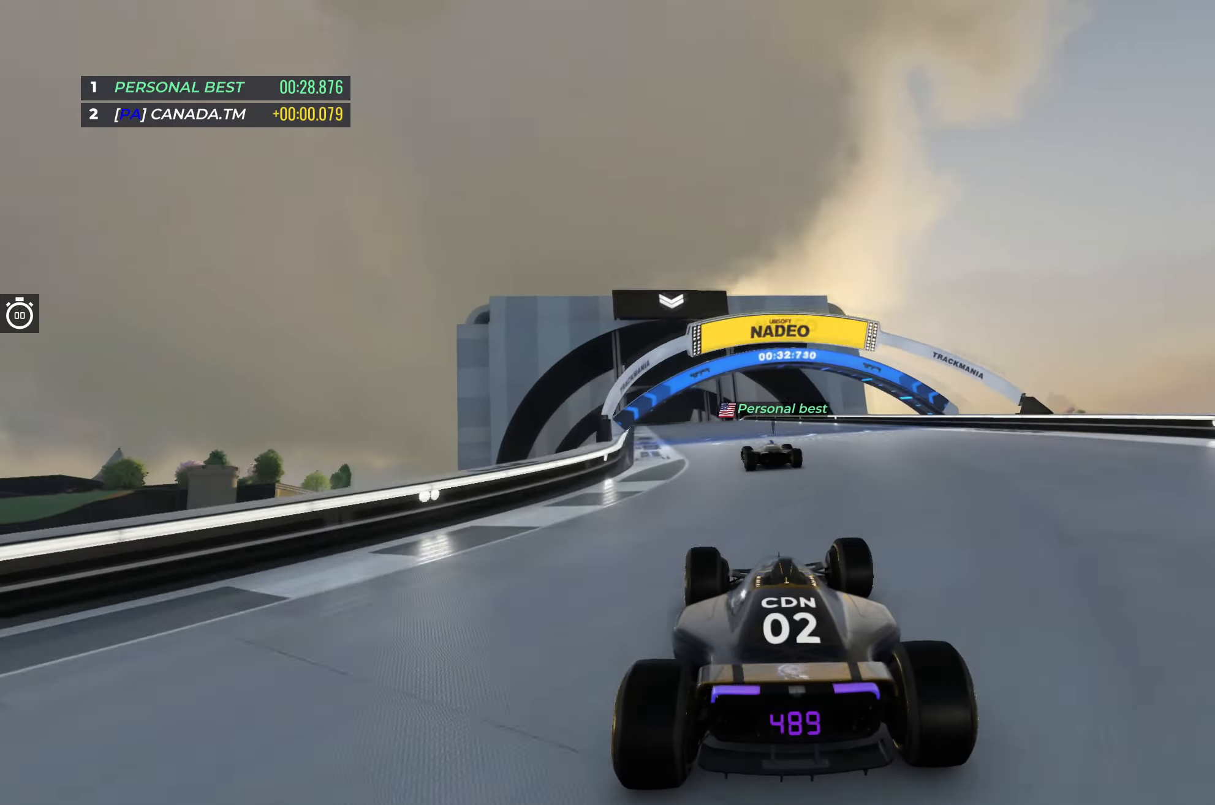
{"keys": ["up"], "events": [[167, "left", "up"]]}
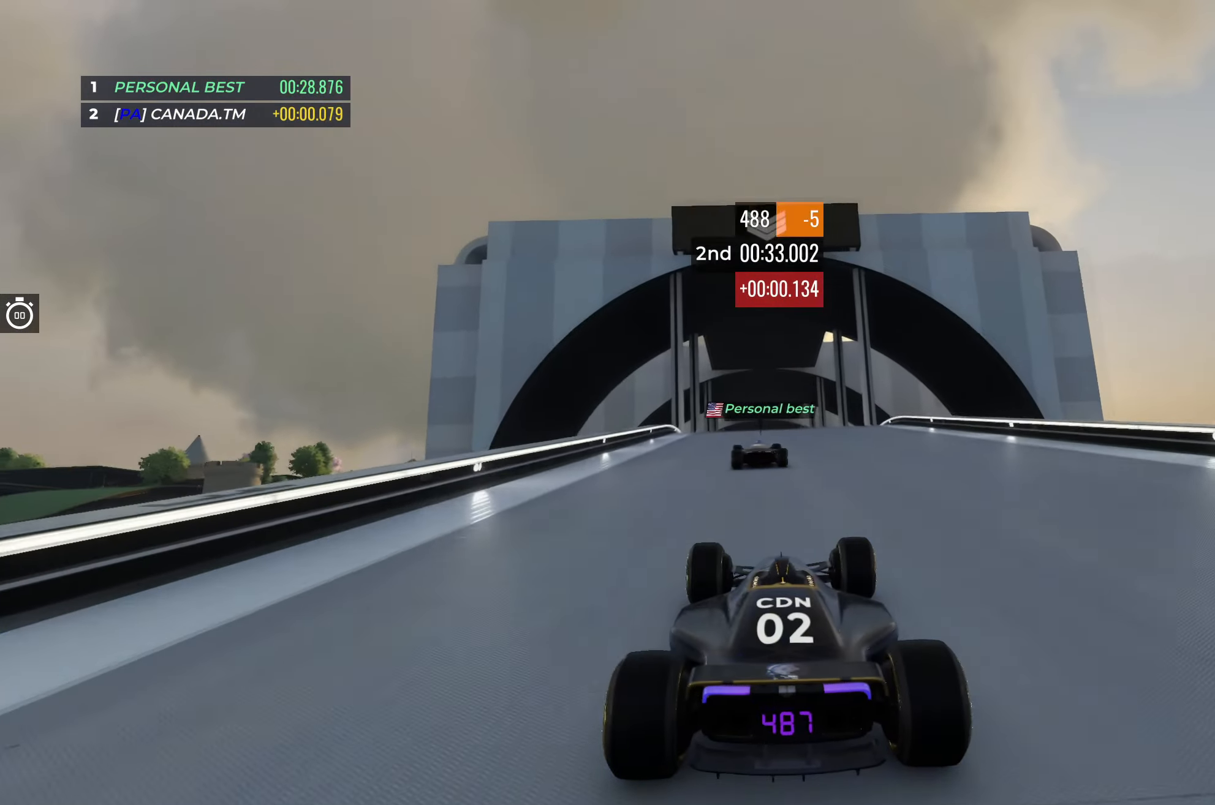
{"keys": ["up"], "events": [[150, "left", "down"], [167, "left", "up"]]}
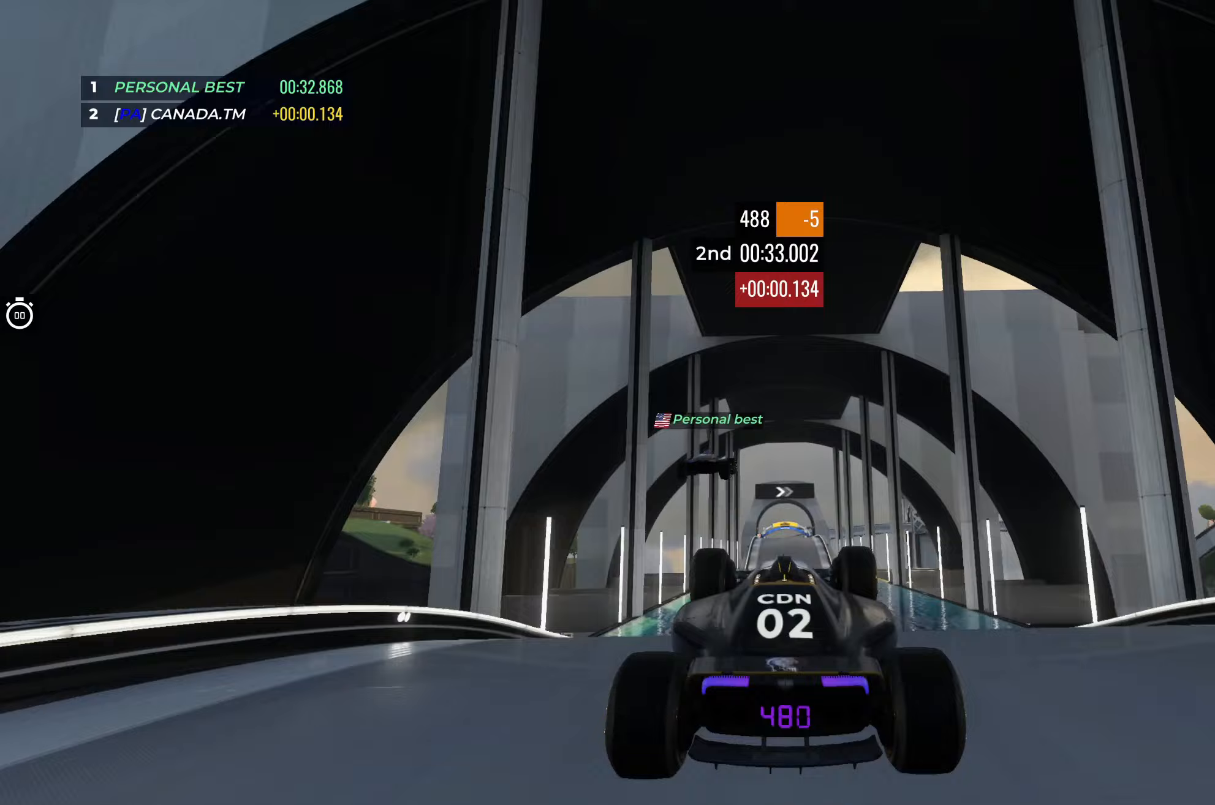
{"keys": ["right", "up"], "events": [[350, "right", "down"]]}
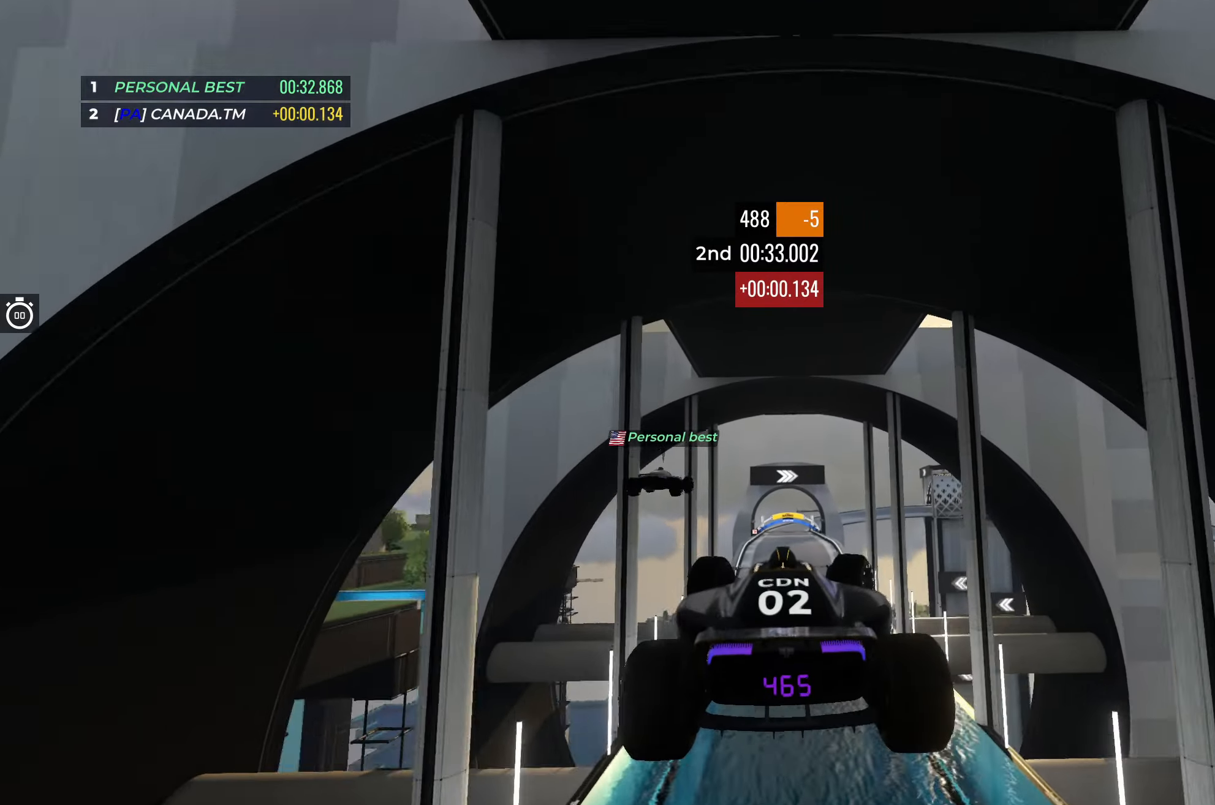
{"keys": ["up"], "events": [[383, "right", "up"]]}
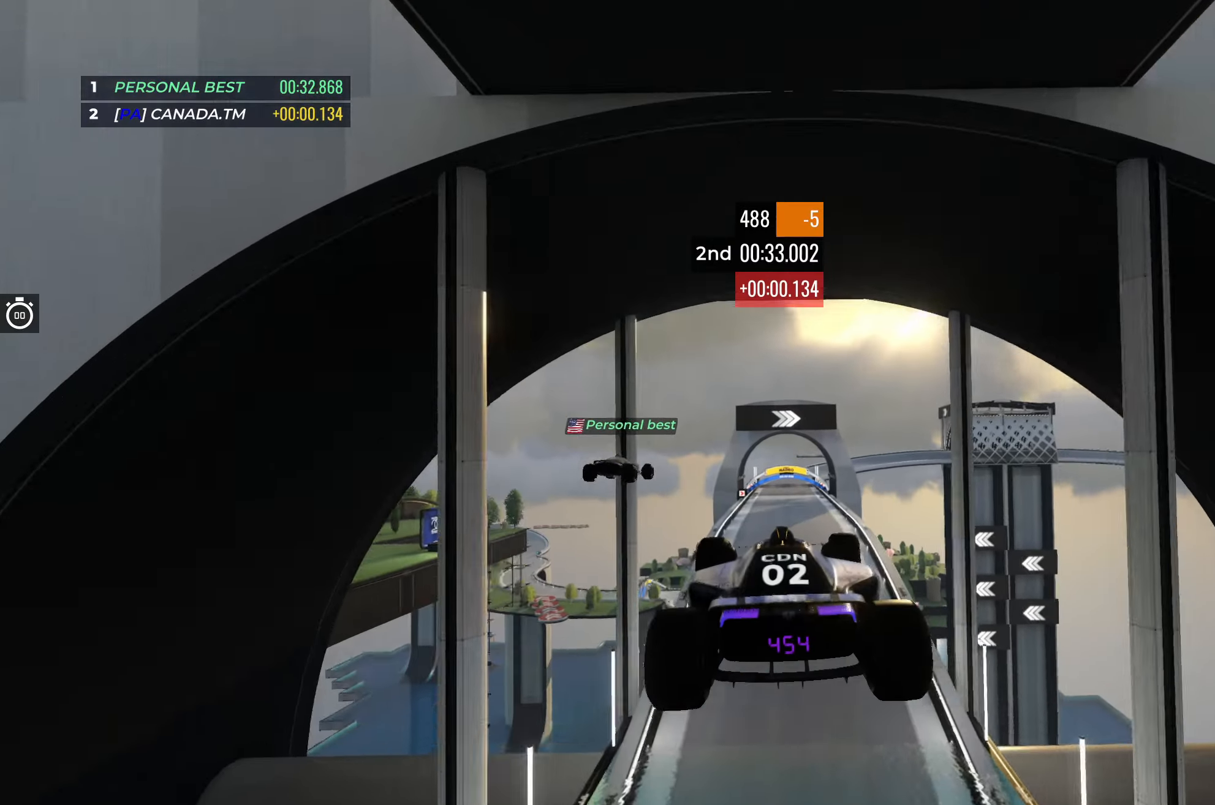
{"keys": ["up"], "events": []}
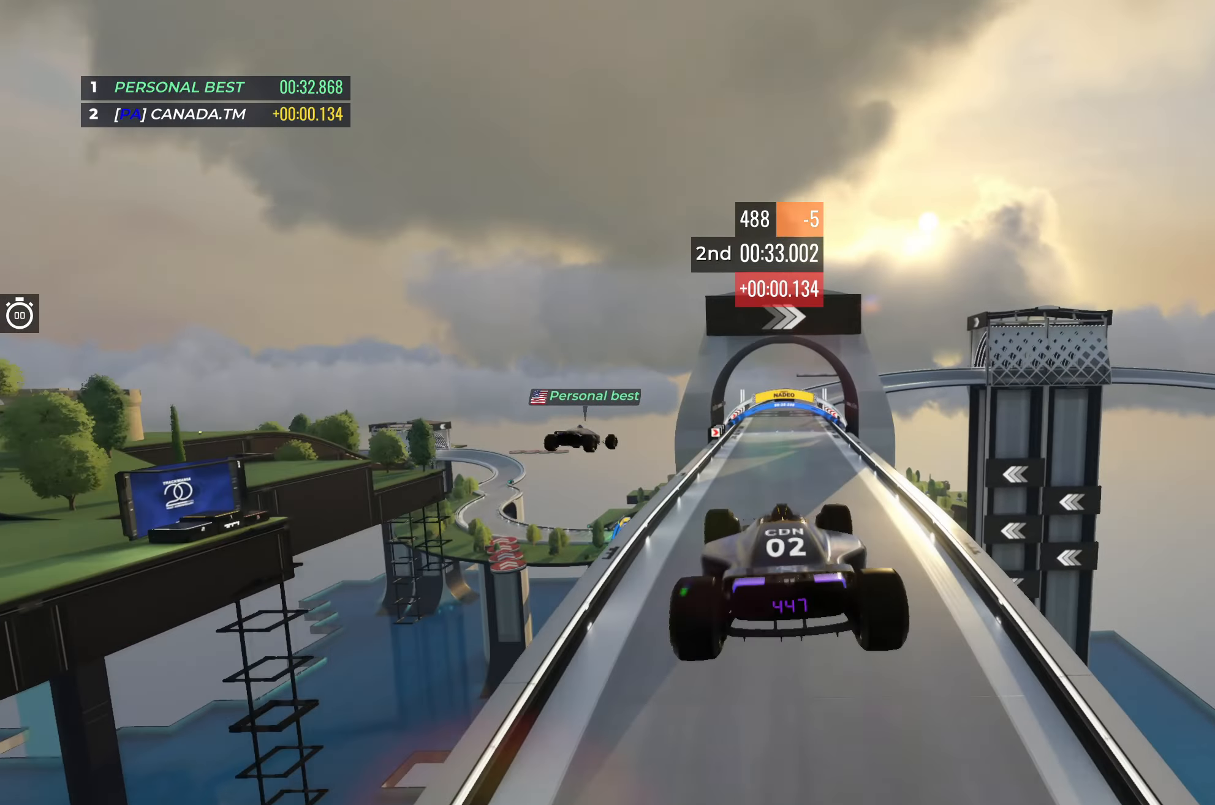
{"keys": ["up"], "events": []}
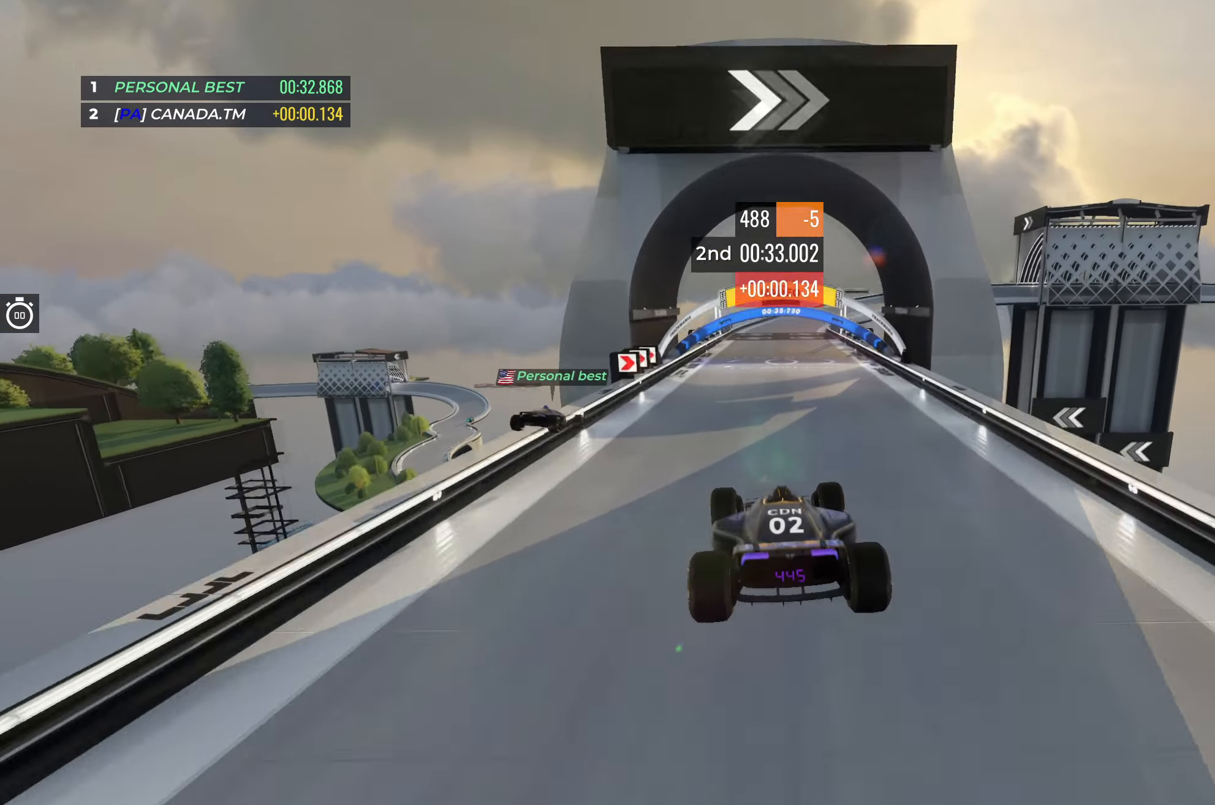
{"keys": ["up"], "events": [[183, "right", "down"], [283, "right", "up"]]}
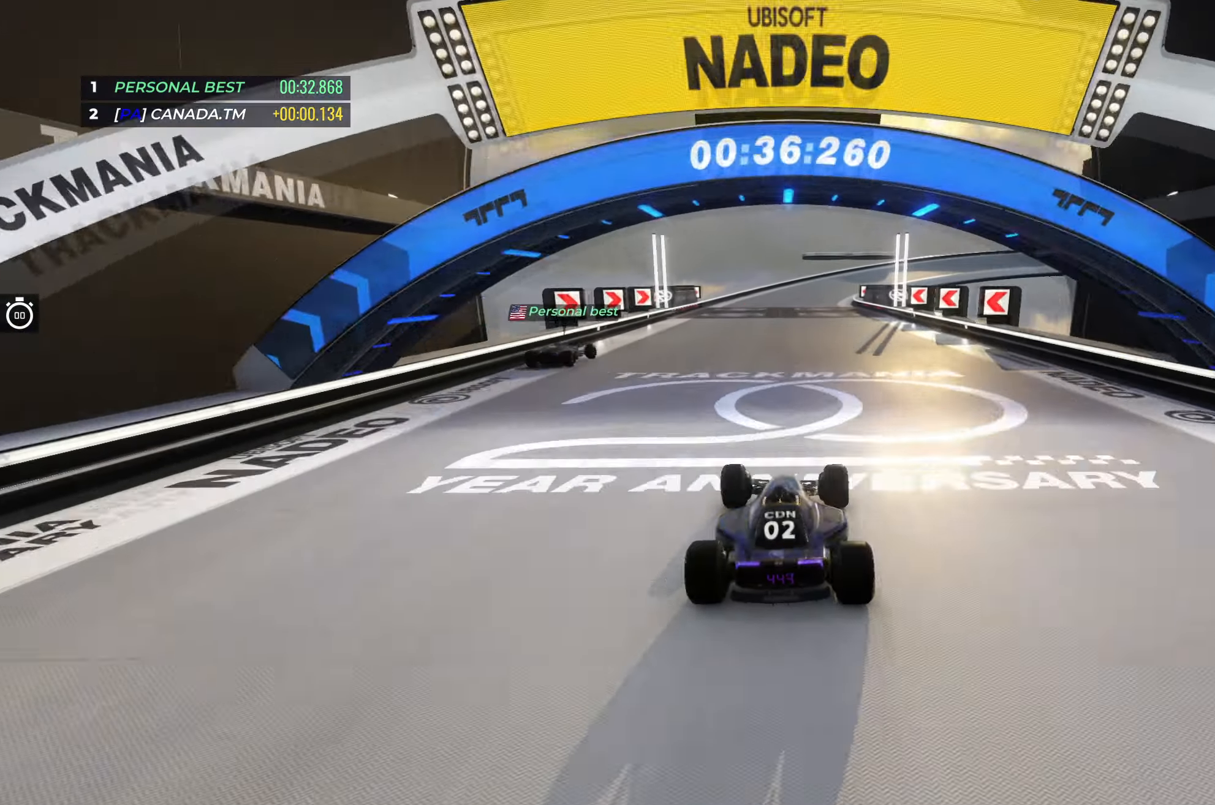
{"keys": ["up"], "events": [[317, "right", "down"], [500, "right", "up"]]}
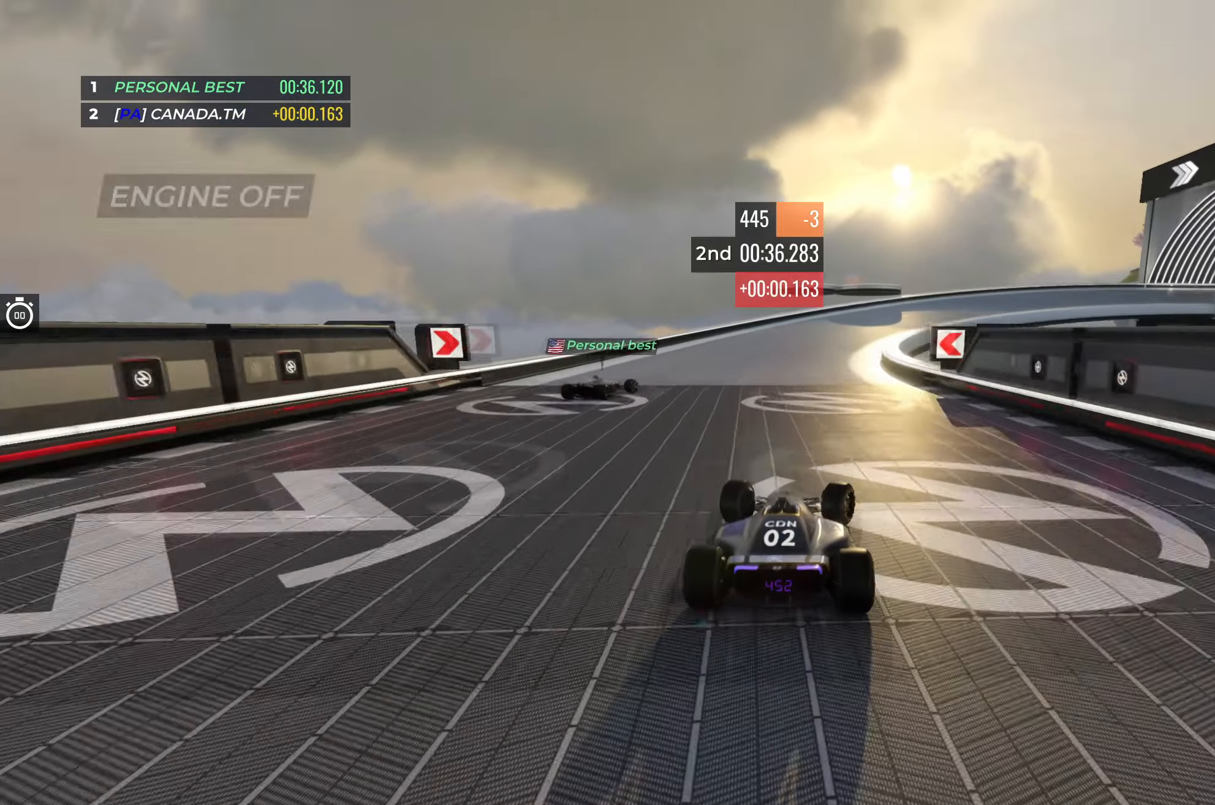
{"keys": ["right", "up"], "events": [[50, "right", "down"]]}
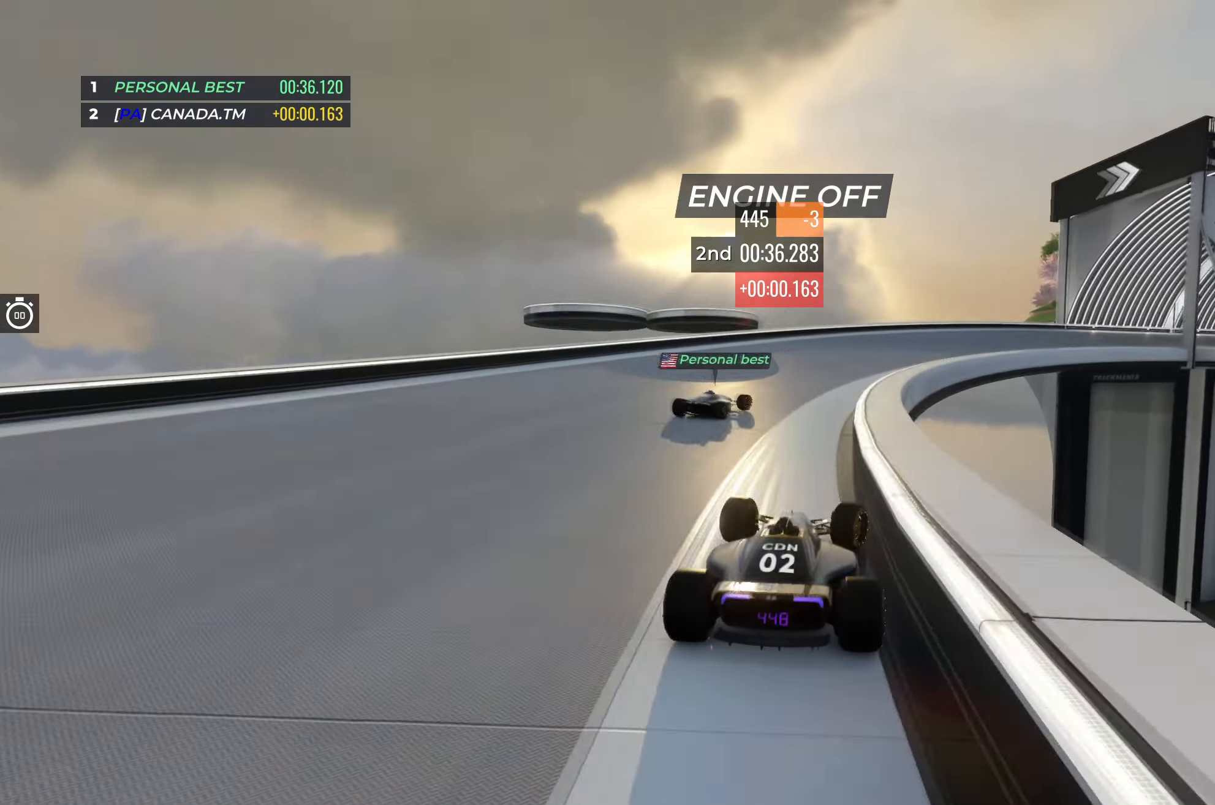
{"keys": ["right", "up"], "events": []}
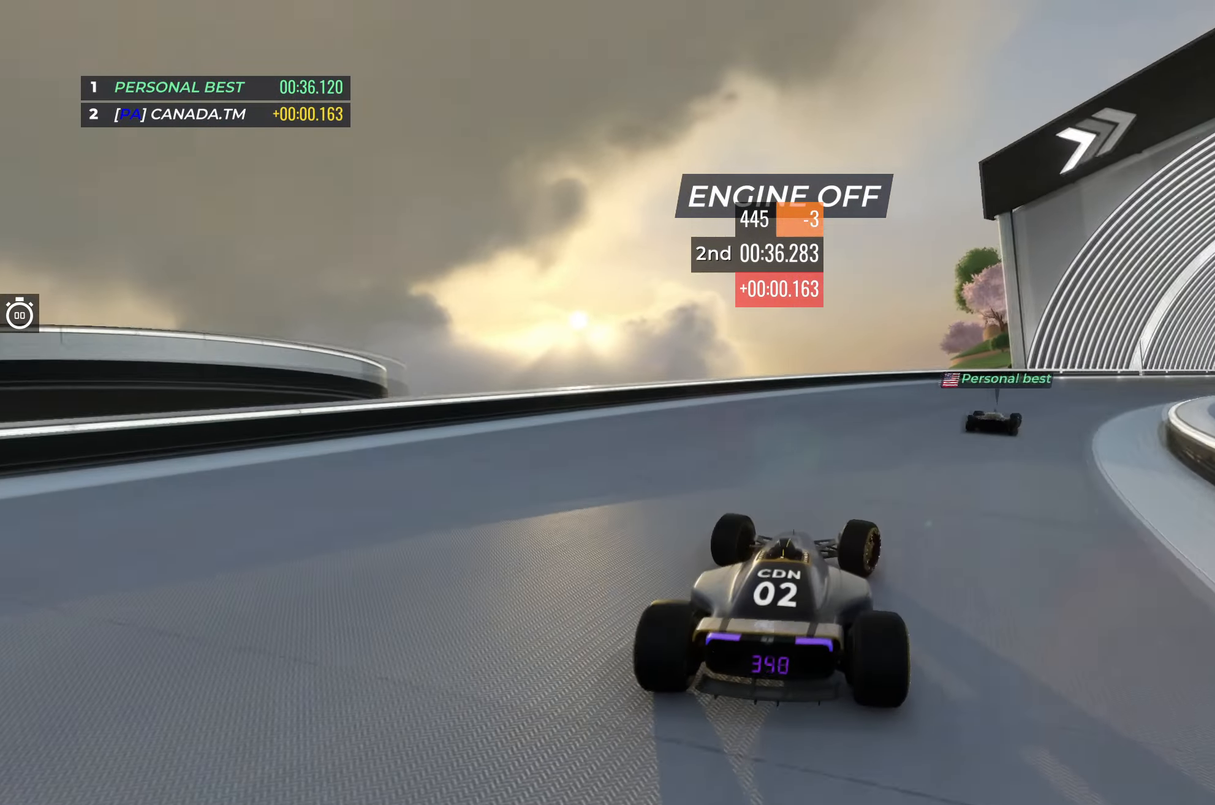
{"keys": [], "events": [[200, "right", "up"], [267, "up", "up"]]}
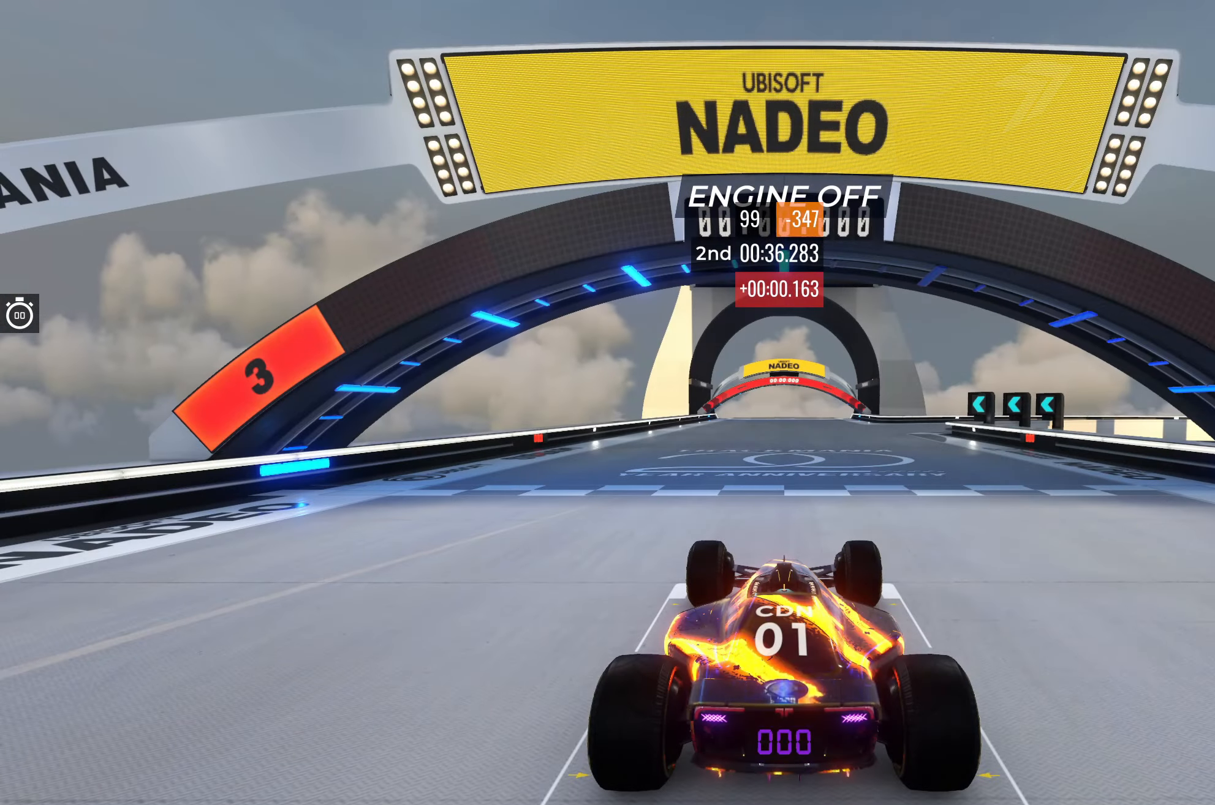
{"keys": [], "events": []}
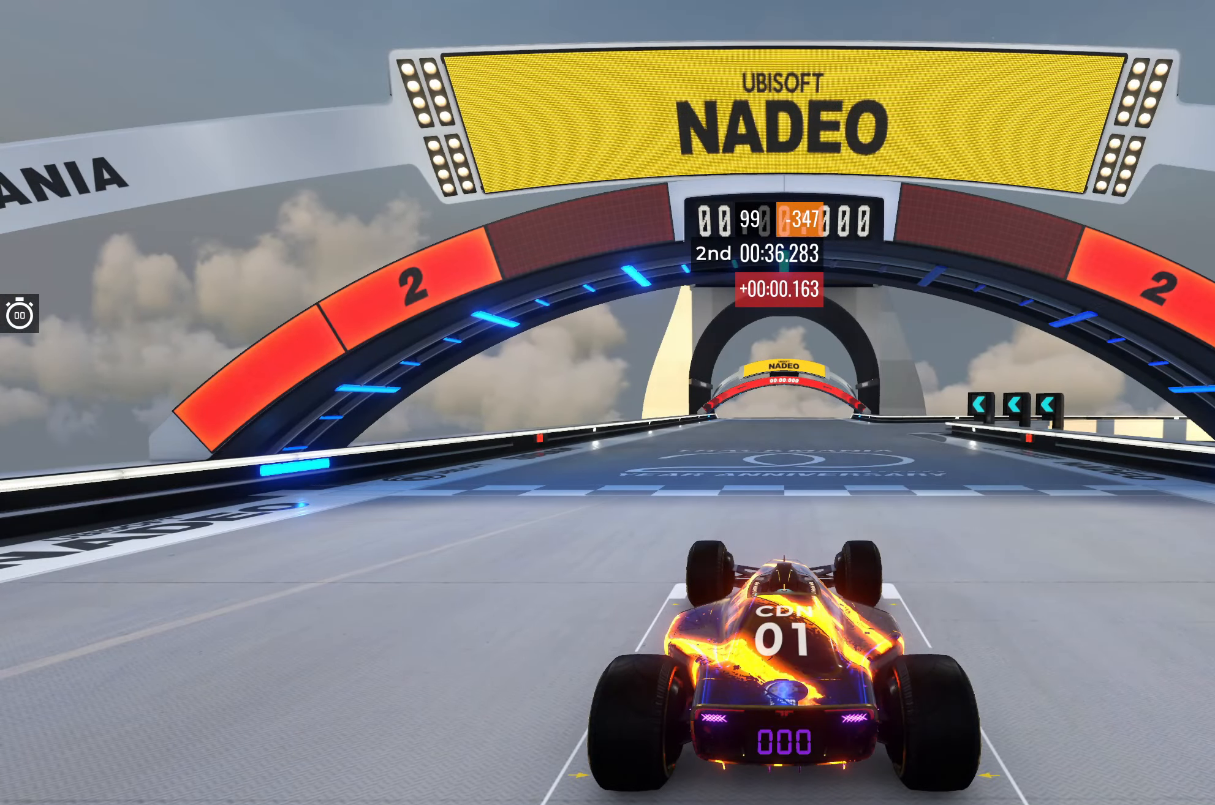
{"keys": [], "events": []}
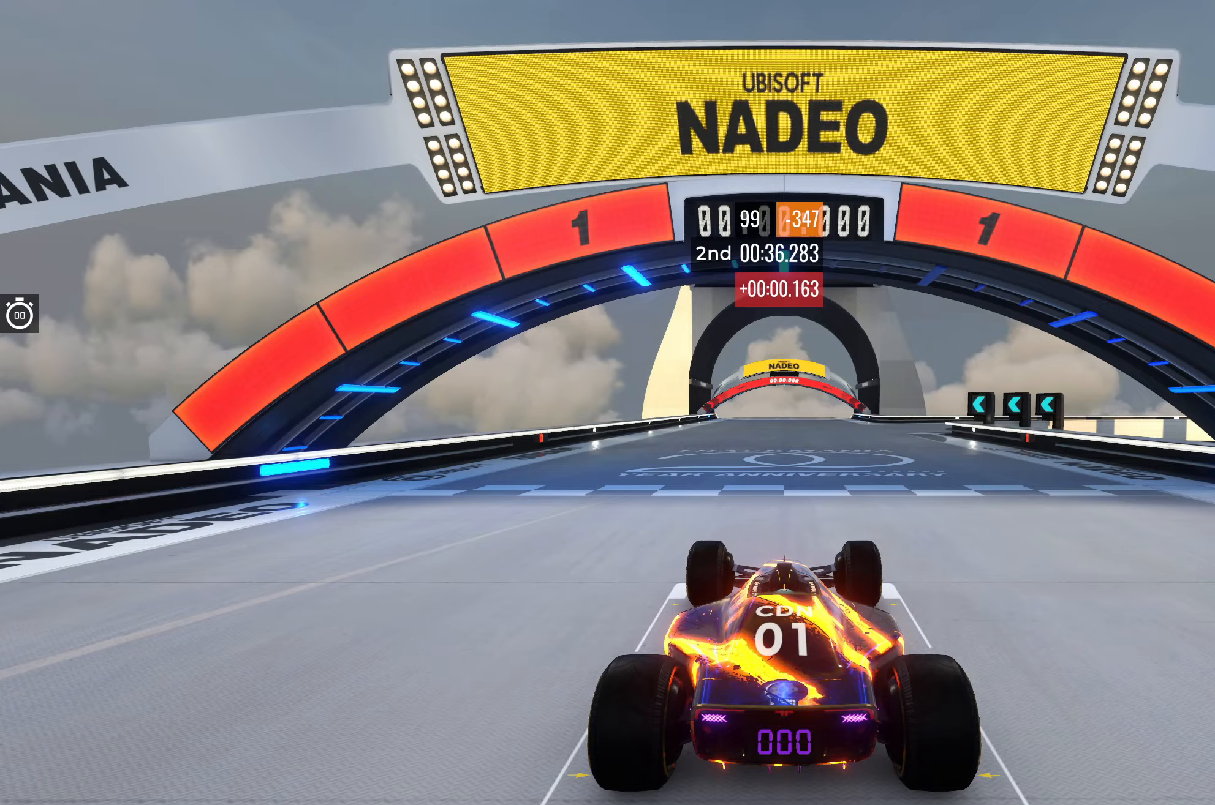
{"keys": ["up"], "events": [[350, "up", "down"]]}
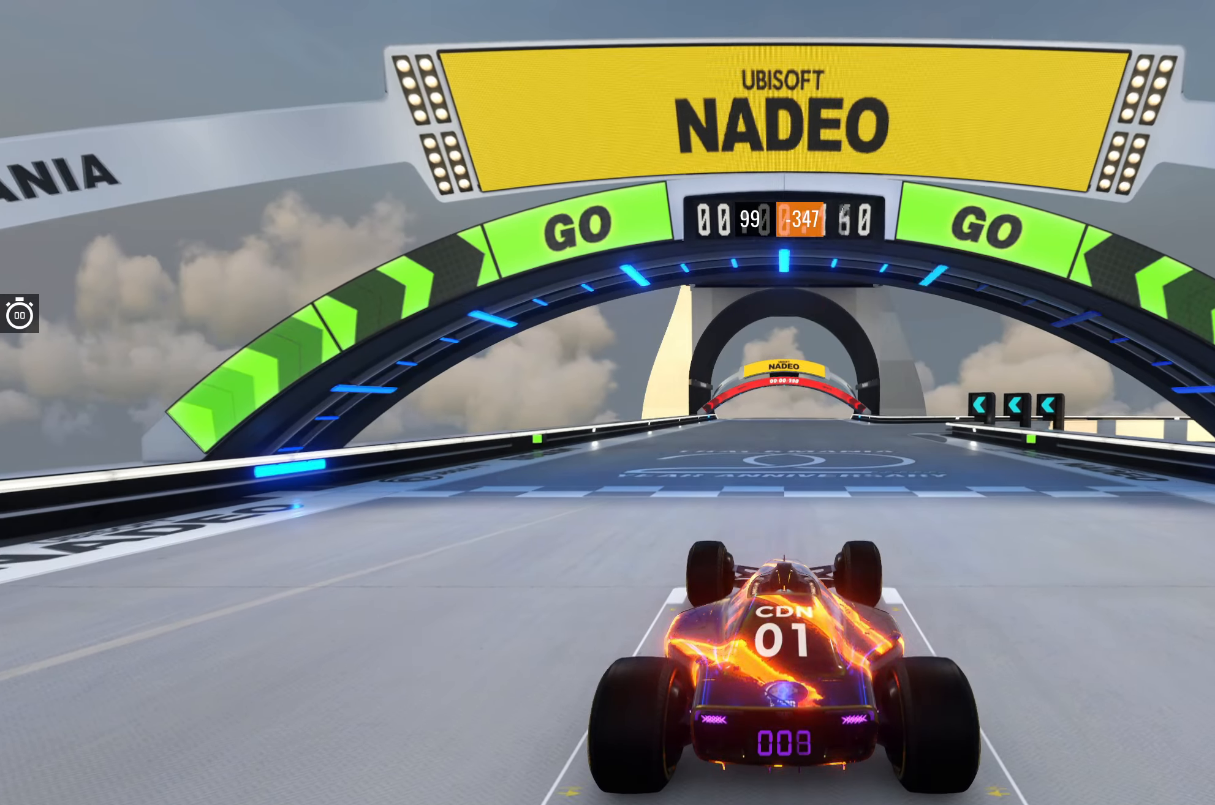
{"keys": ["up"], "events": []}
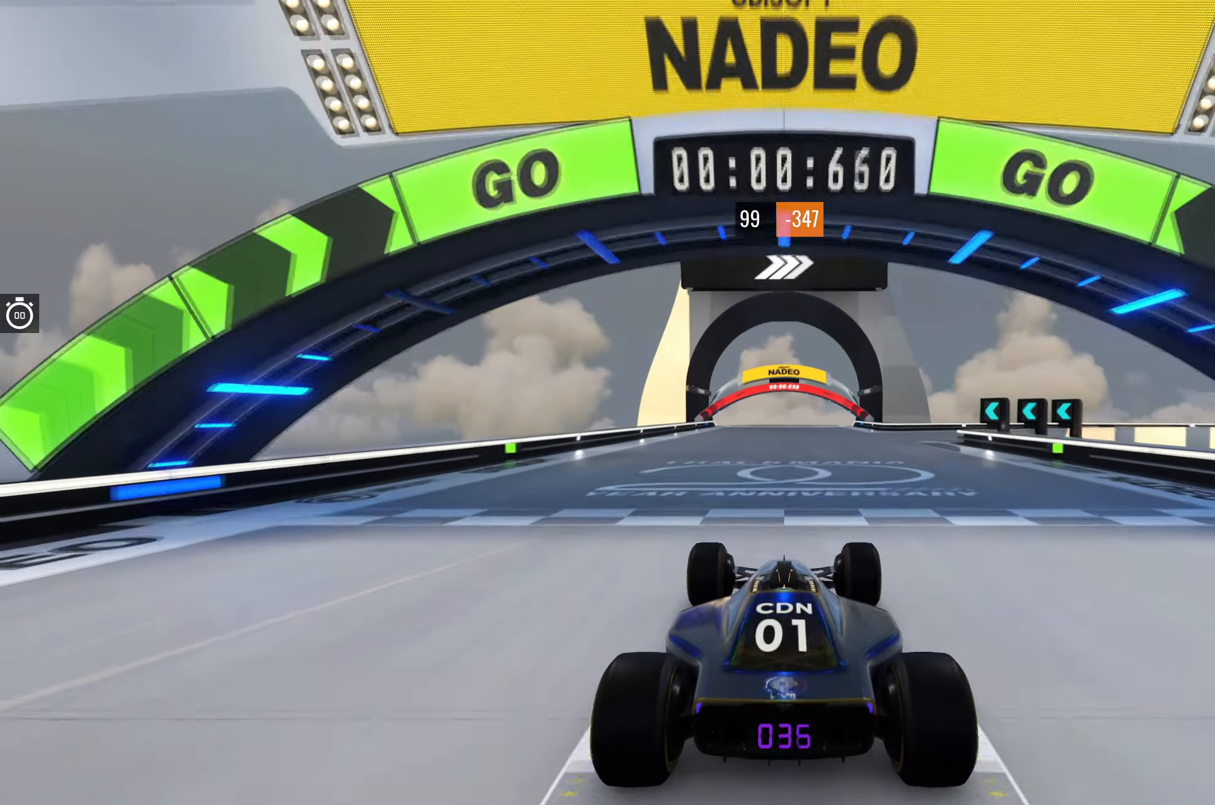
{"keys": ["right", "up"], "events": [[233, "right", "down"], [317, "right", "up"], [483, "right", "down"]]}
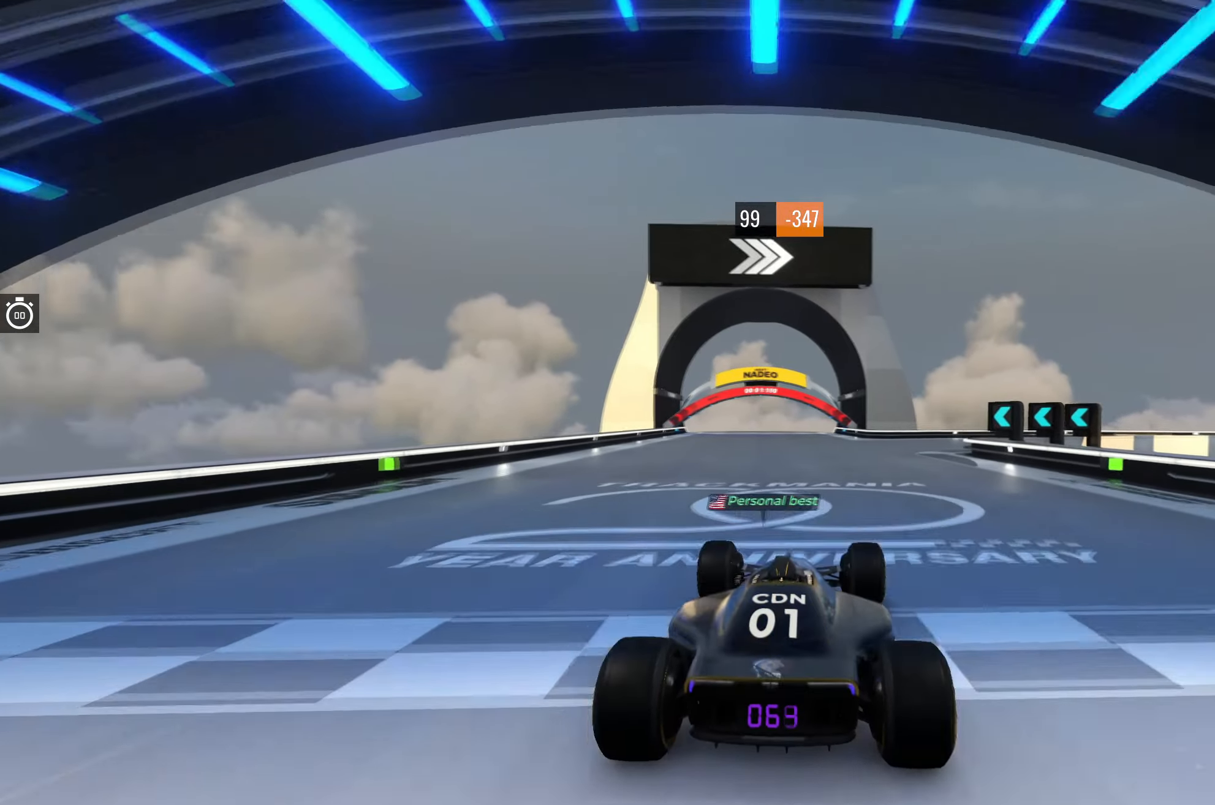
{"keys": ["right", "up"], "events": [[33, "right", "up"], [483, "right", "down"]]}
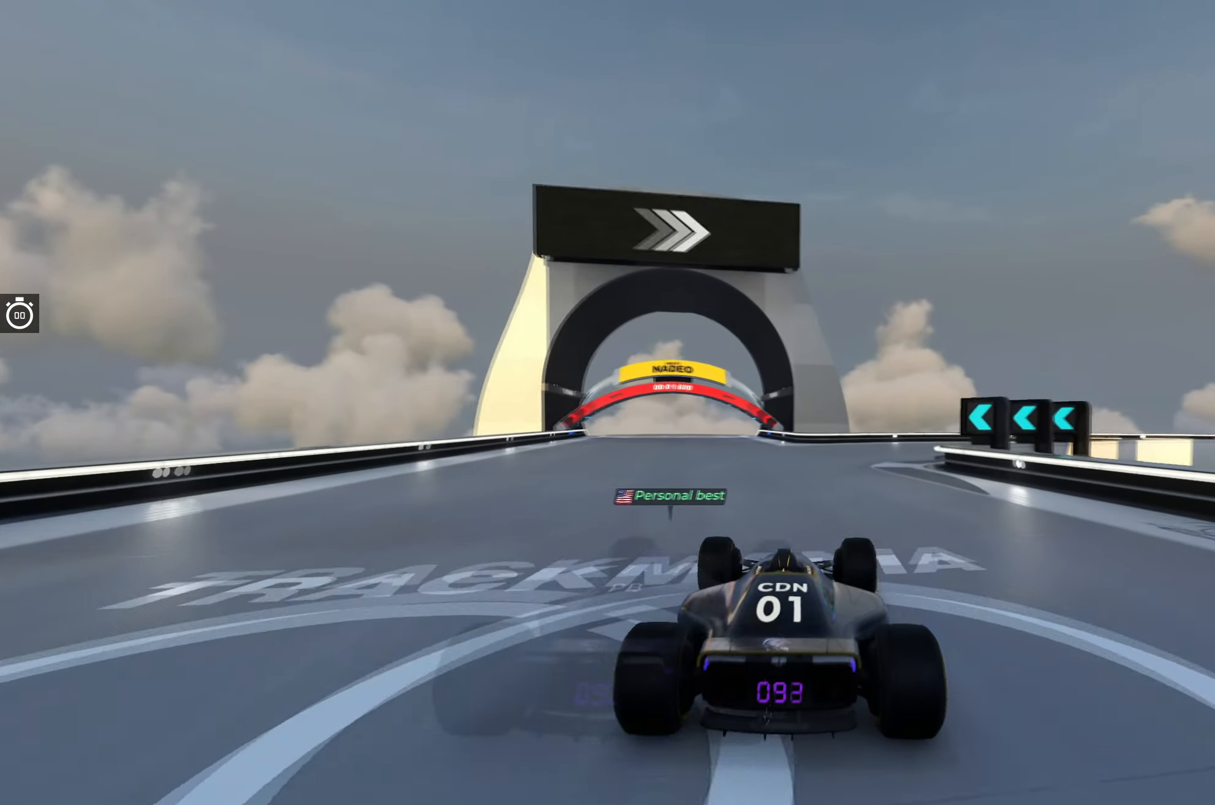
{"keys": ["up"], "events": [[83, "right", "up"], [333, "right", "down"], [450, "right", "up"]]}
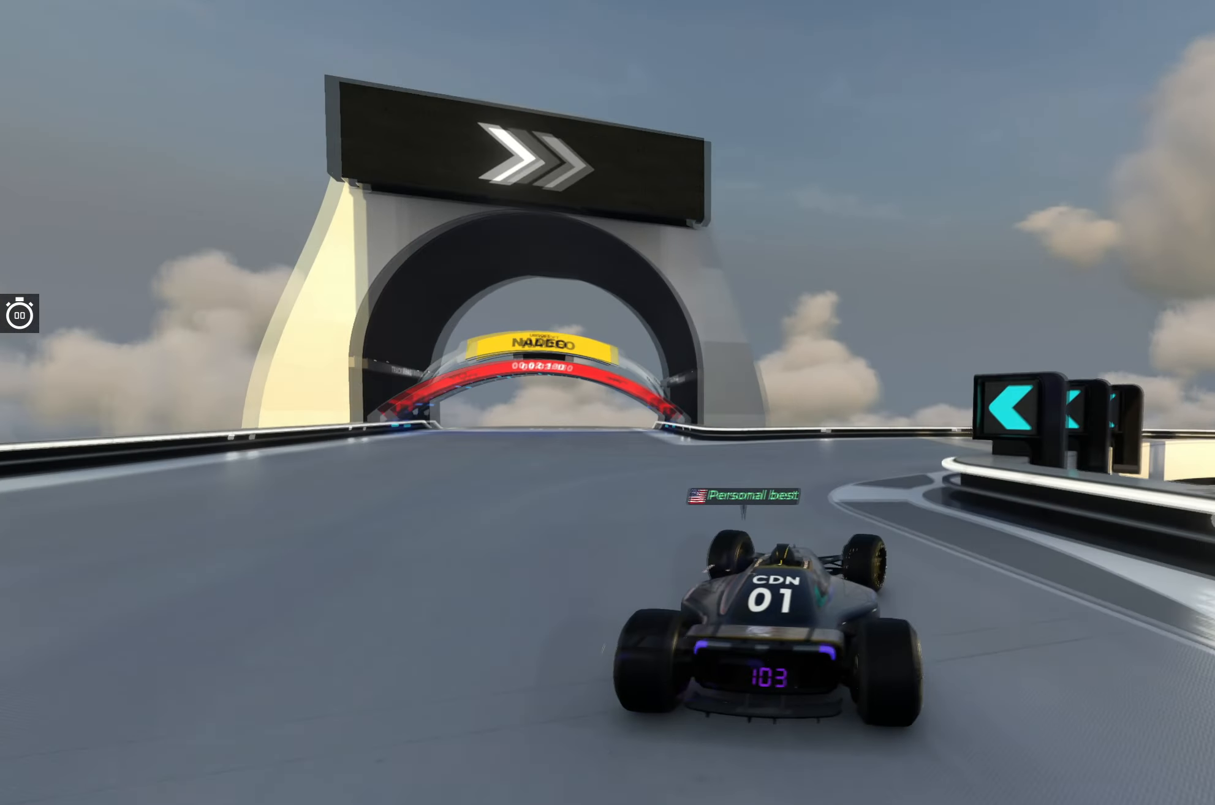
{"keys": ["right", "up"], "events": [[150, "right", "down"], [300, "right", "up"], [383, "right", "down"]]}